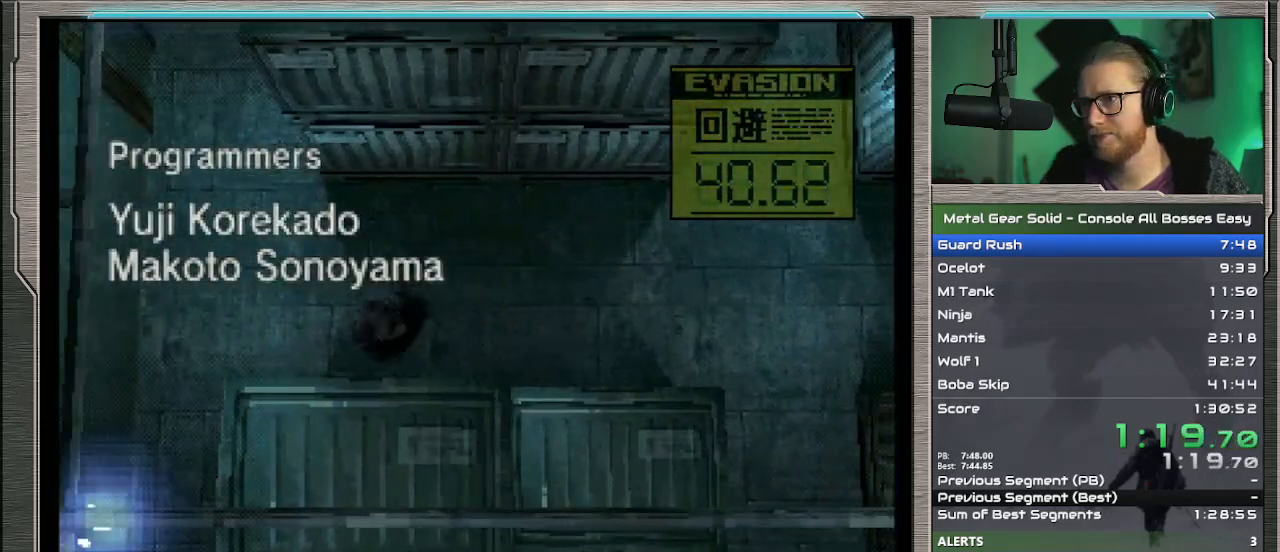
Gameplay with a controller (PlayStation layout); each line is a JSON object with the inputs held at the frame after it. "events" lists button and stick changes between this image and that frame as [ms after this image, input, new state], when the widget could be followed in between. Not read: L1 L3 R3 TOUCHPAD right_stick.
{"buttons": ["DPAD_DOWN"], "left_stick": "center", "events": []}
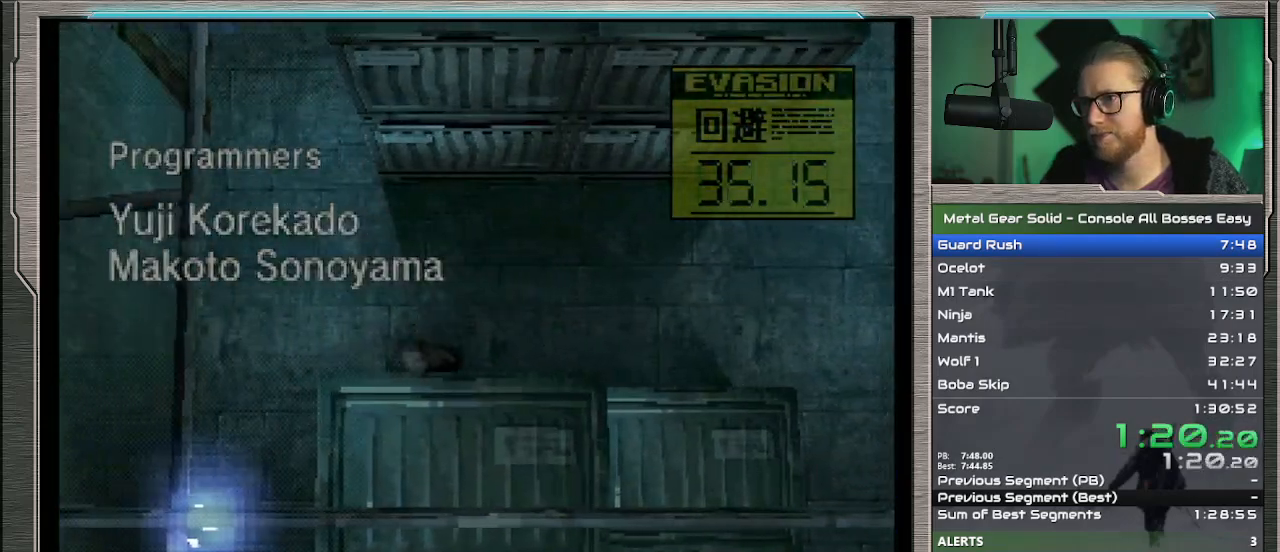
{"buttons": ["DPAD_DOWN"], "left_stick": "center", "events": []}
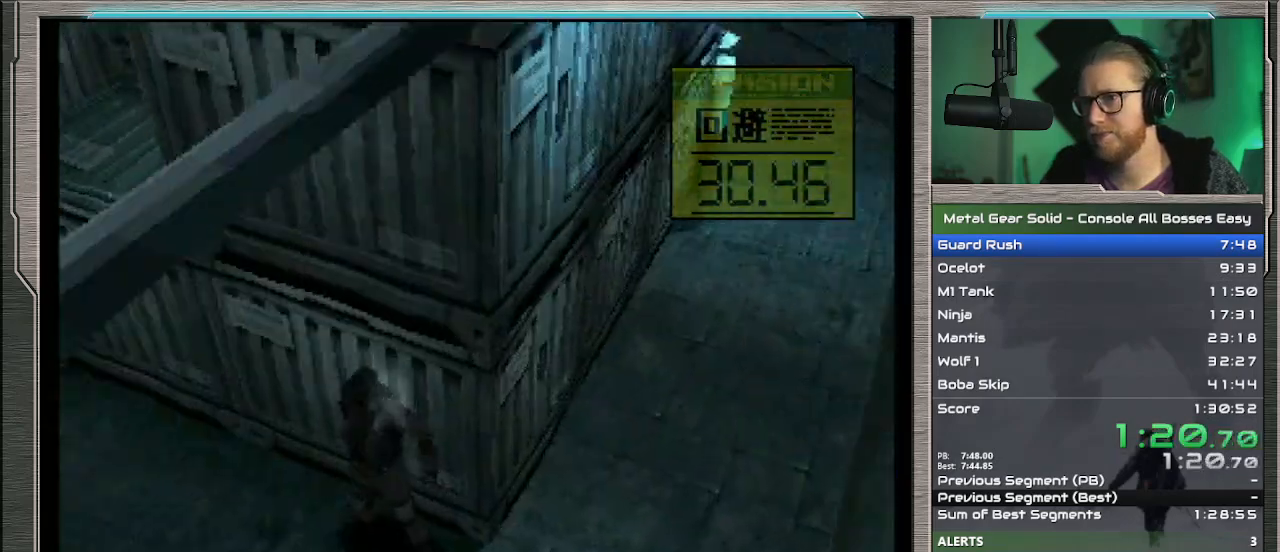
{"buttons": ["DPAD_DOWN"], "left_stick": "center", "events": [[167, "DPAD_LEFT", "down"], [333, "DPAD_LEFT", "up"]]}
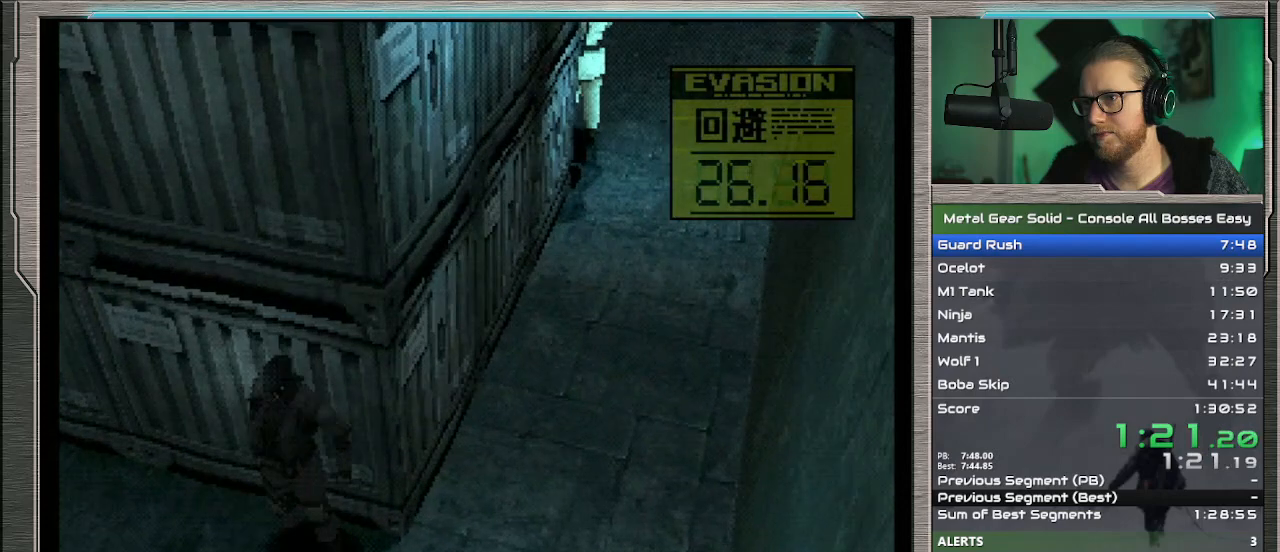
{"buttons": ["DPAD_DOWN"], "left_stick": "center", "events": [[100, "DPAD_LEFT", "down"], [267, "DPAD_LEFT", "up"]]}
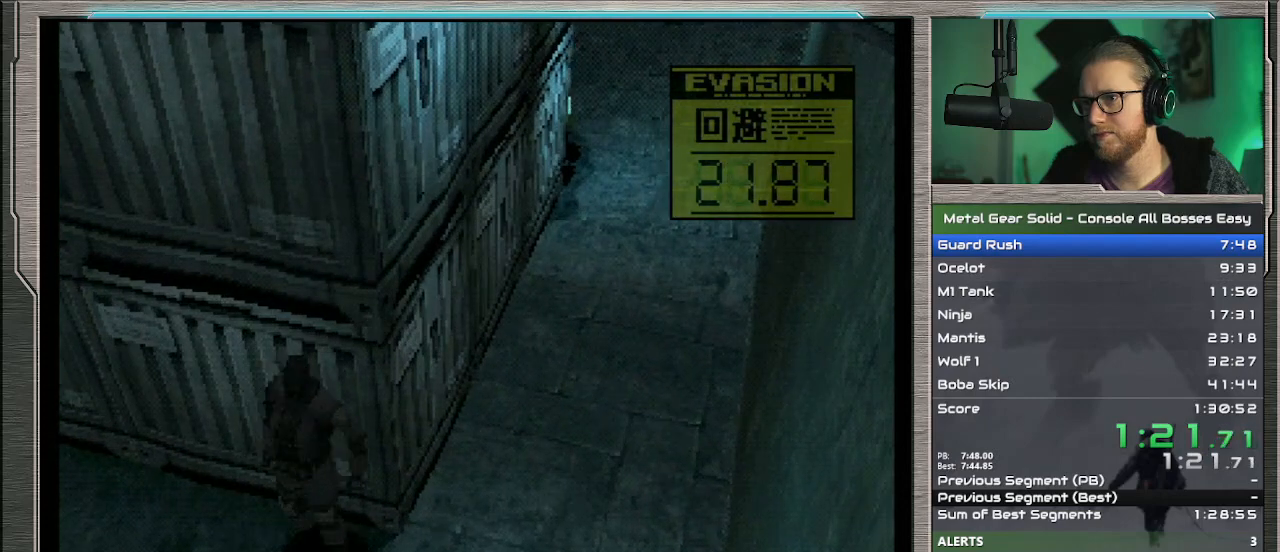
{"buttons": ["DPAD_DOWN"], "left_stick": "center", "events": []}
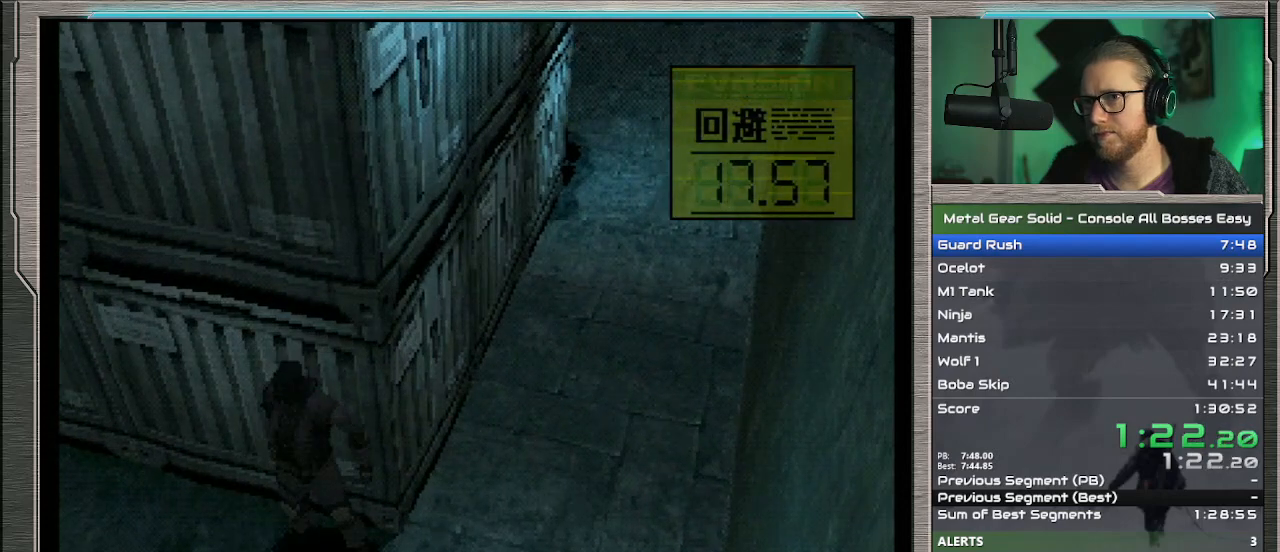
{"buttons": ["CIRCLE", "DPAD_DOWN"], "left_stick": "center", "events": [[300, "CIRCLE", "down"], [400, "CIRCLE", "up"], [467, "CIRCLE", "down"]]}
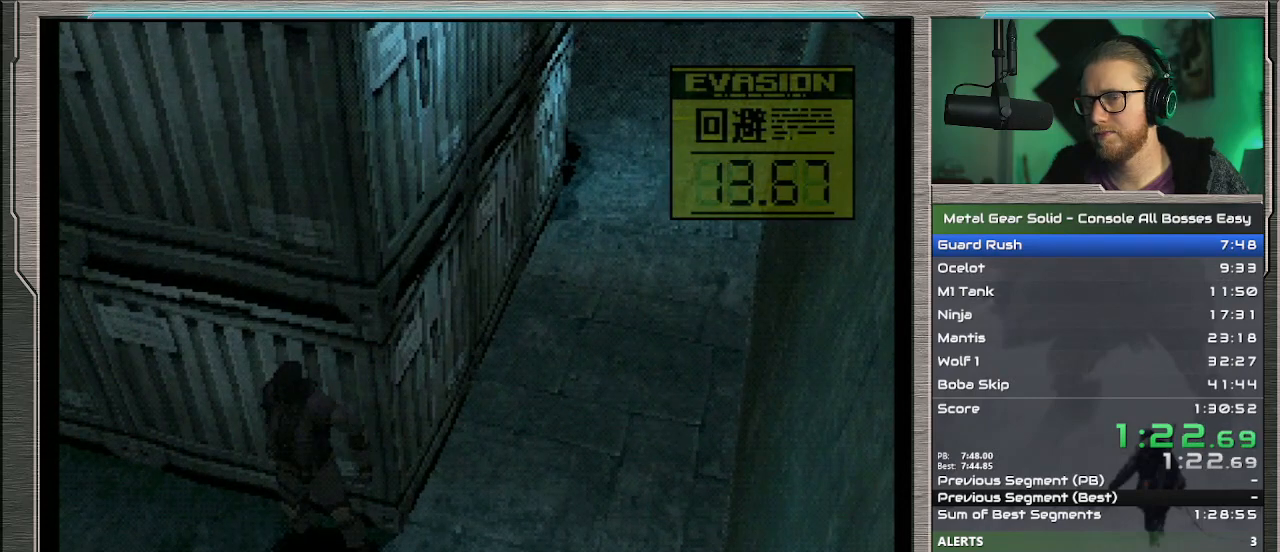
{"buttons": ["CIRCLE", "DPAD_DOWN"], "left_stick": "center", "events": [[67, "CIRCLE", "up"], [167, "CIRCLE", "down"], [233, "CIRCLE", "up"], [300, "CIRCLE", "down"], [367, "CIRCLE", "up"], [467, "CIRCLE", "down"]]}
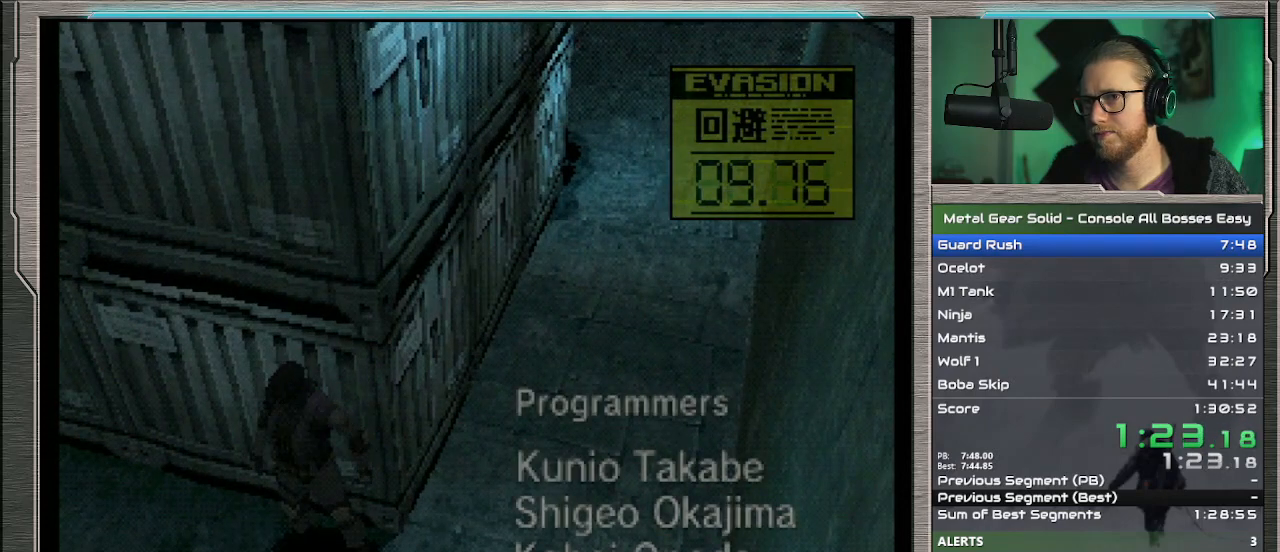
{"buttons": ["DPAD_DOWN"], "left_stick": "center", "events": [[33, "CIRCLE", "up"], [100, "CIRCLE", "down"], [200, "CIRCLE", "up"], [267, "CIRCLE", "down"], [367, "CIRCLE", "up"], [400, "CIRCLE", "down"], [500, "CIRCLE", "up"]]}
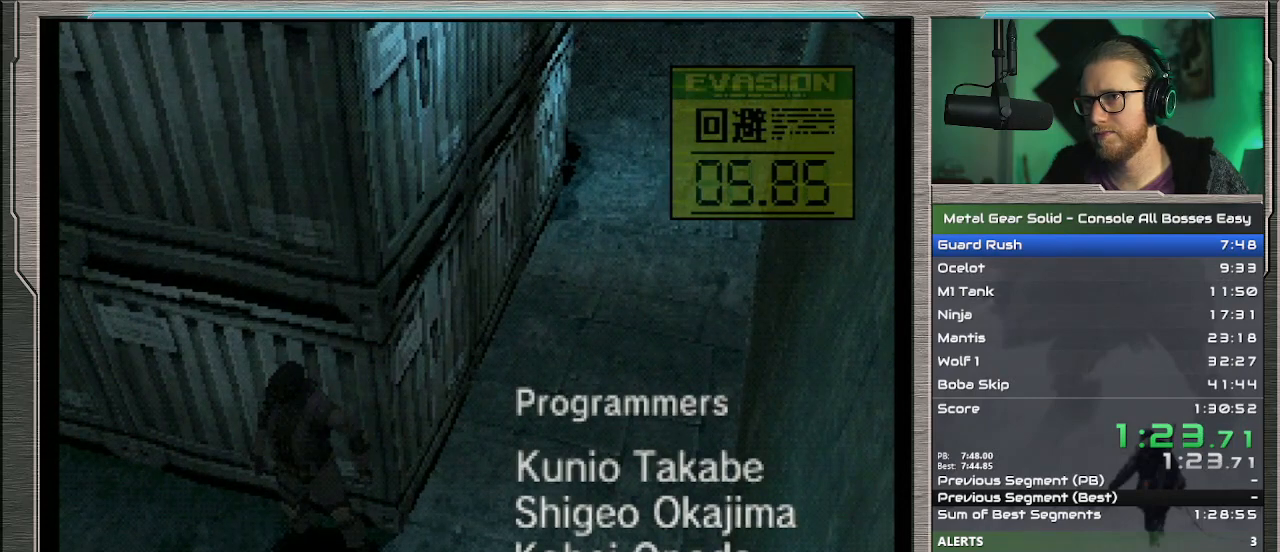
{"buttons": ["DPAD_DOWN"], "left_stick": "center", "events": [[100, "CIRCLE", "down"], [167, "CIRCLE", "up"], [233, "CIRCLE", "down"], [333, "CIRCLE", "up"], [433, "CIRCLE", "down"], [500, "CIRCLE", "up"]]}
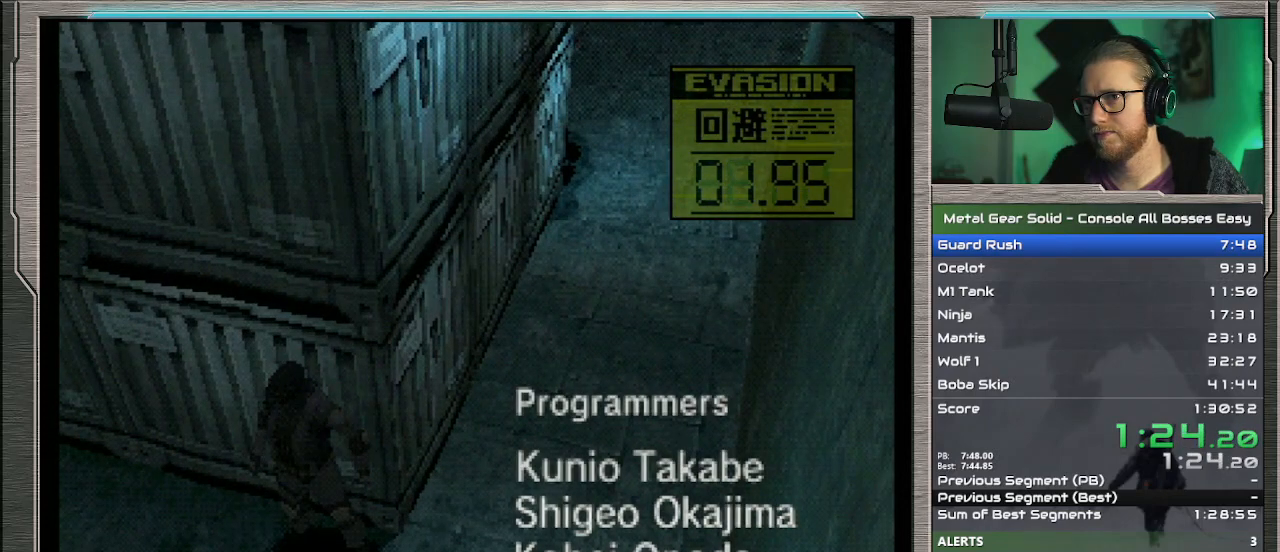
{"buttons": ["DPAD_DOWN"], "left_stick": "center", "events": [[67, "CIRCLE", "down"], [167, "CIRCLE", "up"], [233, "CIRCLE", "down"], [333, "CIRCLE", "up"], [400, "CIRCLE", "down"], [500, "CIRCLE", "up"]]}
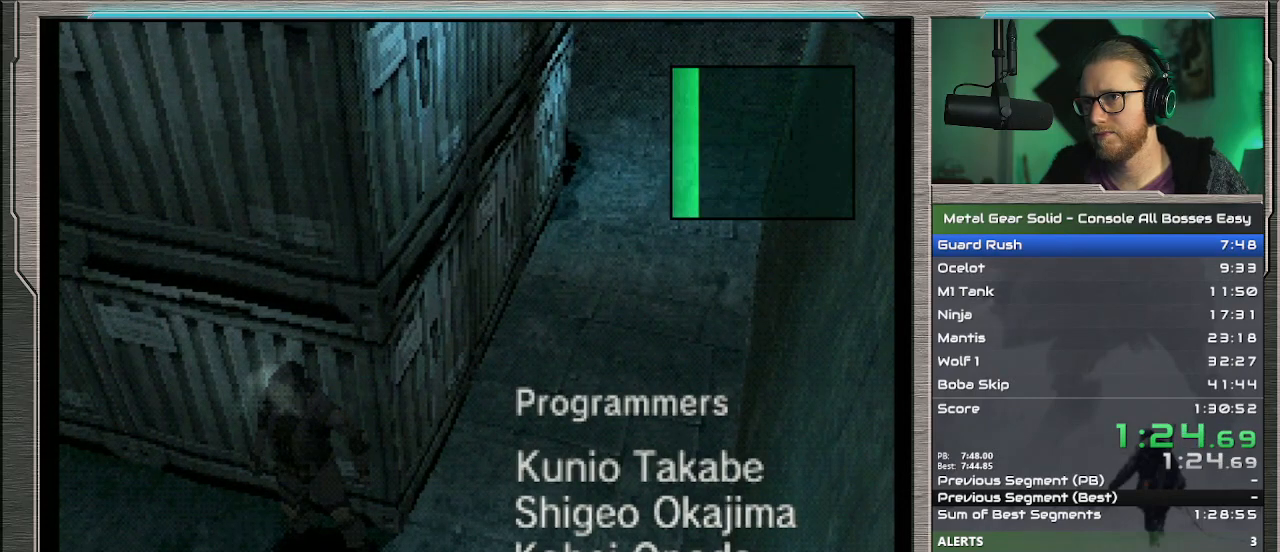
{"buttons": ["DPAD_DOWN"], "left_stick": "center", "events": [[100, "CIRCLE", "down"], [167, "CIRCLE", "up"], [233, "CIRCLE", "down"], [333, "CIRCLE", "up"], [400, "CIRCLE", "down"], [500, "CIRCLE", "up"]]}
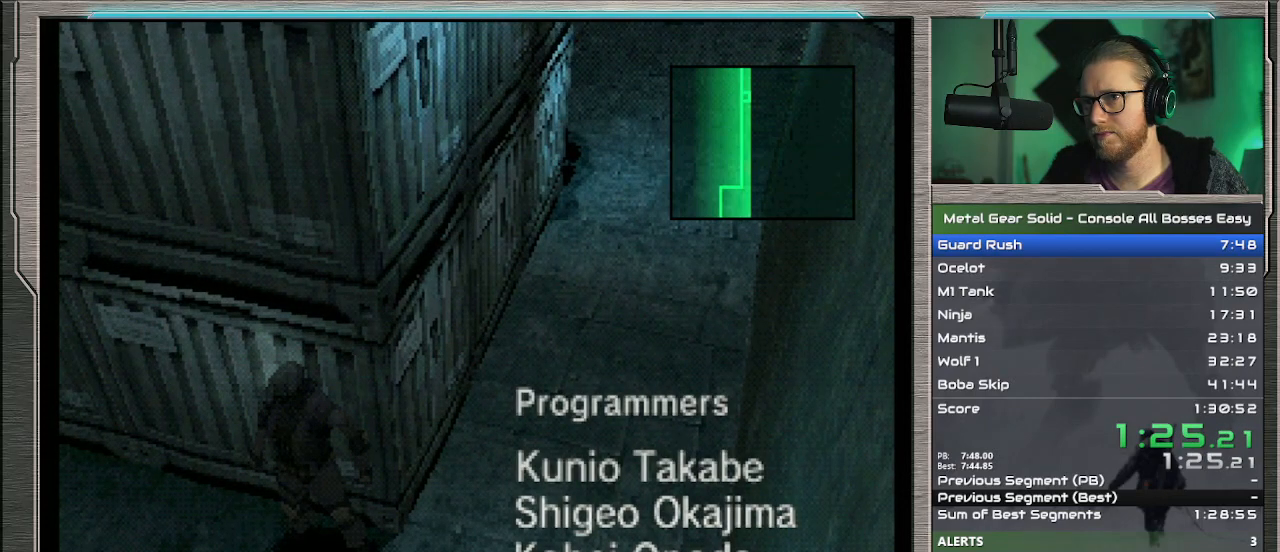
{"buttons": ["DPAD_DOWN"], "left_stick": "center", "events": [[100, "CIRCLE", "down"], [167, "CIRCLE", "up"], [267, "CIRCLE", "down"], [333, "CIRCLE", "up"], [400, "CIRCLE", "down"], [500, "CIRCLE", "up"]]}
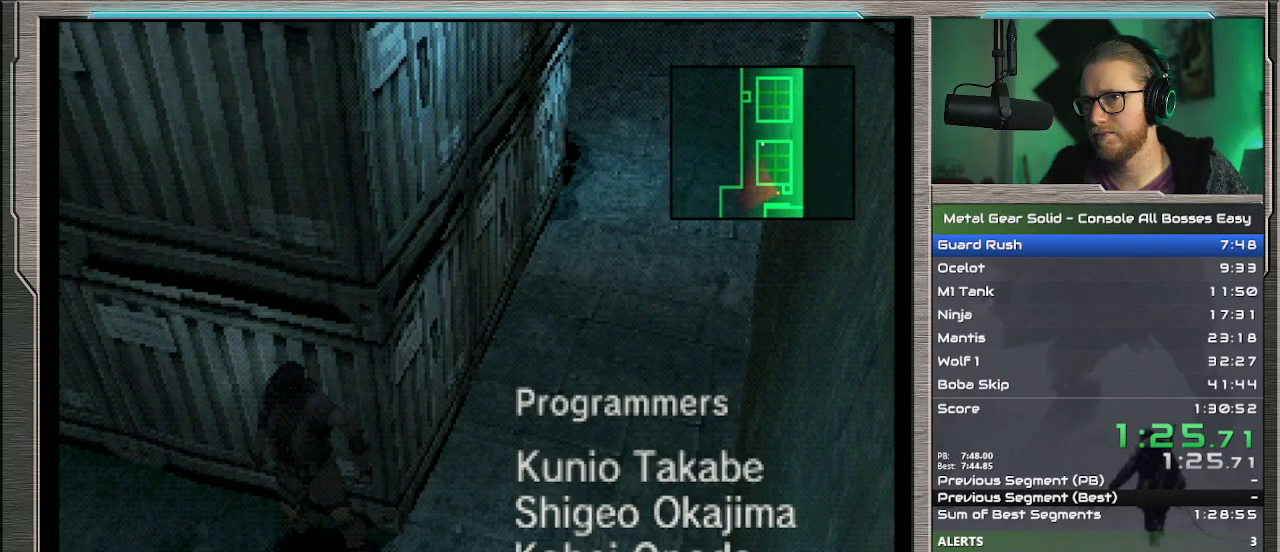
{"buttons": [], "left_stick": "center", "events": [[67, "CIRCLE", "down"], [167, "CIRCLE", "up"], [233, "CIRCLE", "down"], [333, "CIRCLE", "up"], [500, "DPAD_DOWN", "up"]]}
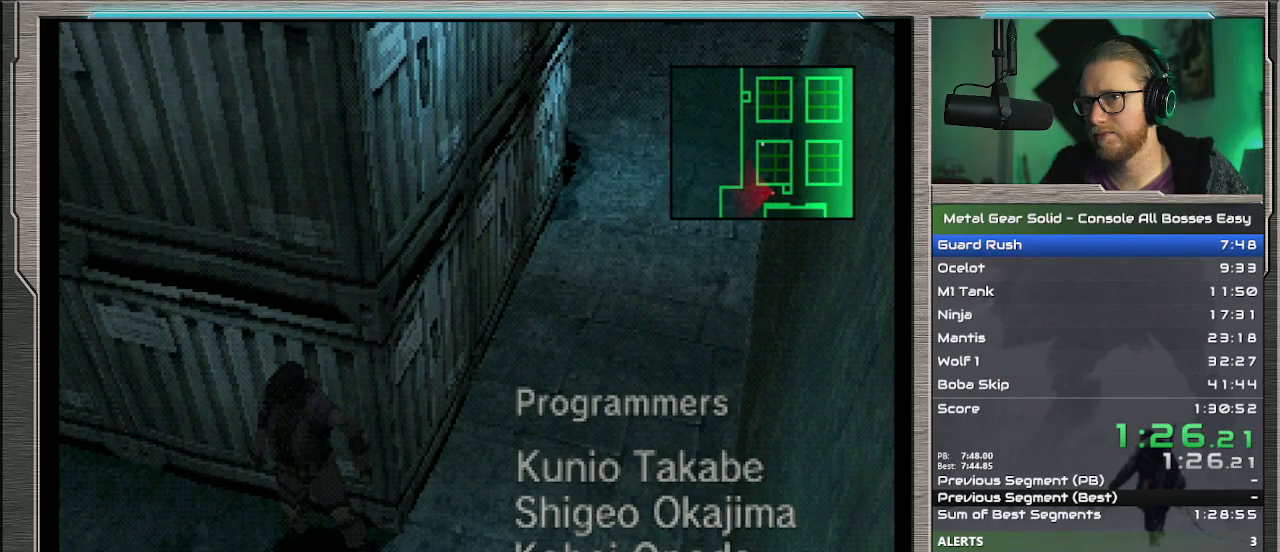
{"buttons": [], "left_stick": "center", "events": []}
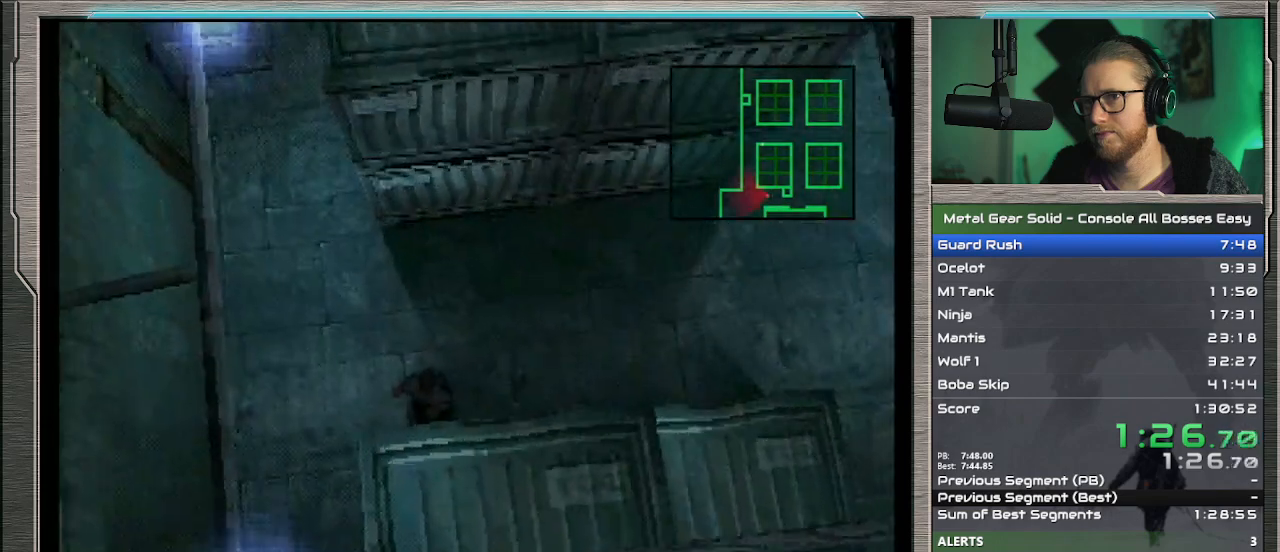
{"buttons": ["DPAD_LEFT"], "left_stick": "center", "events": [[100, "DPAD_LEFT", "down"]]}
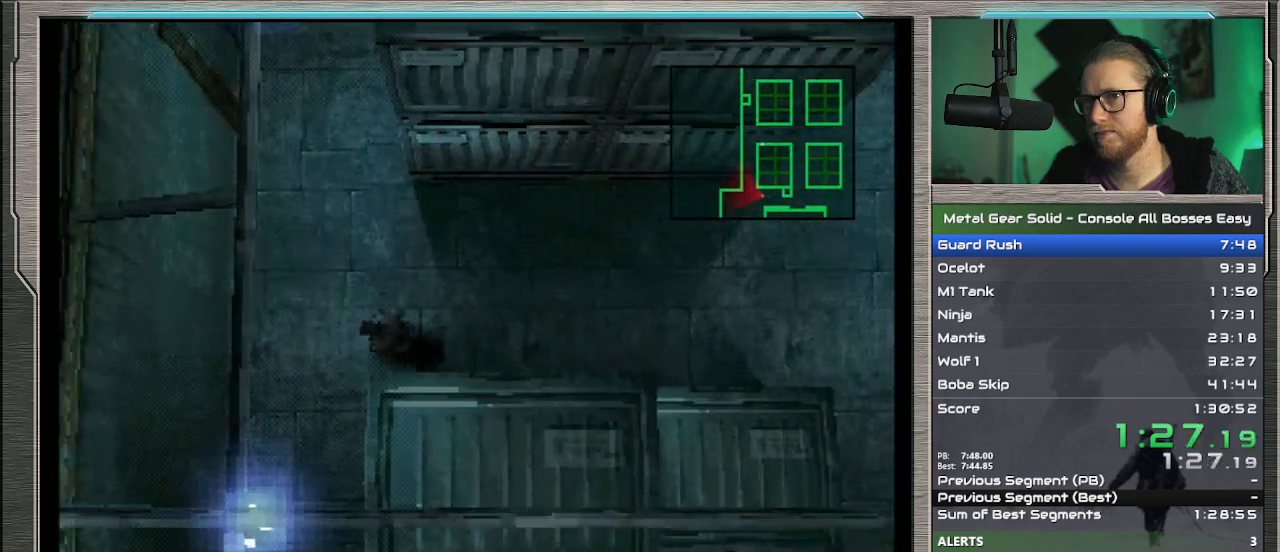
{"buttons": [], "left_stick": "center", "events": [[33, "DPAD_LEFT", "up"]]}
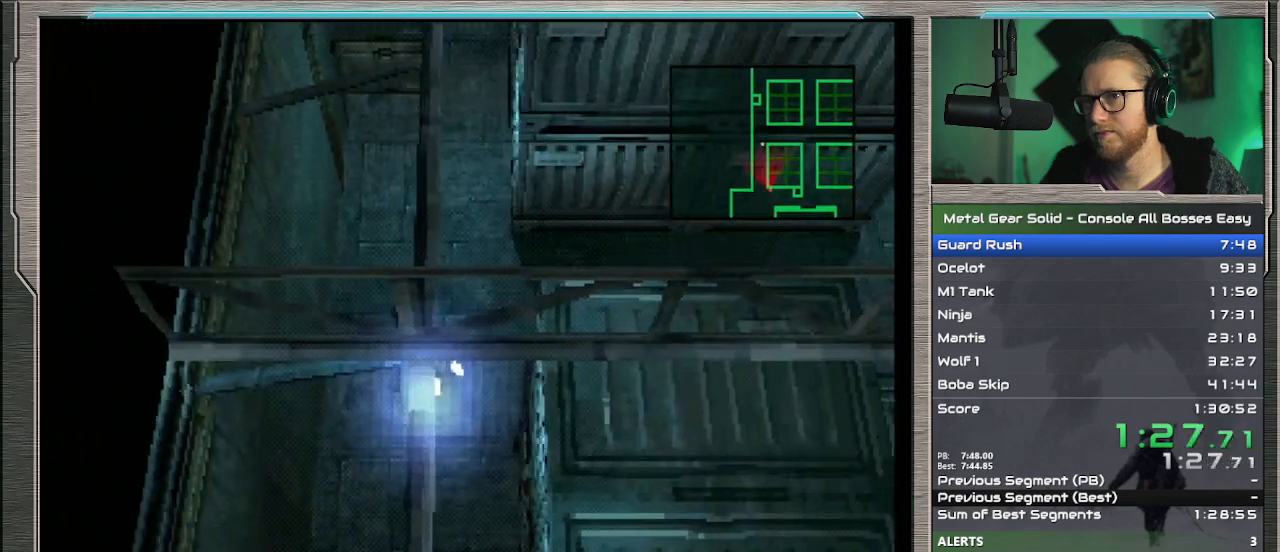
{"buttons": ["DPAD_RIGHT"], "left_stick": "center", "events": [[367, "DPAD_RIGHT", "down"]]}
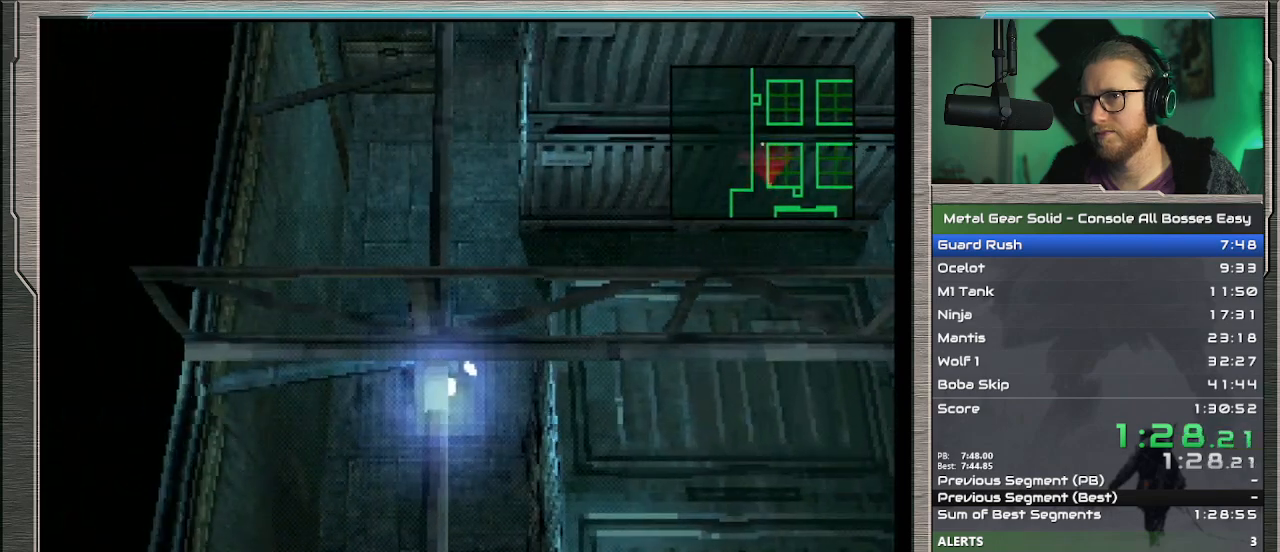
{"buttons": [], "left_stick": "center", "events": [[300, "DPAD_RIGHT", "up"], [400, "DPAD_RIGHT", "down"], [500, "DPAD_RIGHT", "up"]]}
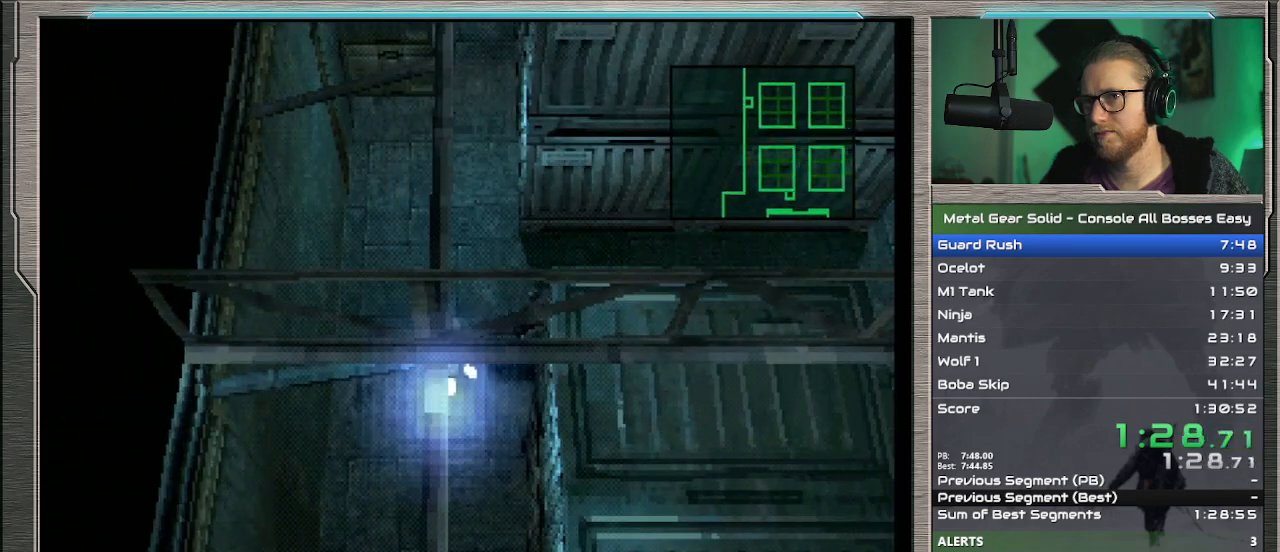
{"buttons": ["DPAD_RIGHT"], "left_stick": "center", "events": [[100, "DPAD_LEFT", "down"], [267, "DPAD_LEFT", "up"], [367, "DPAD_RIGHT", "down"]]}
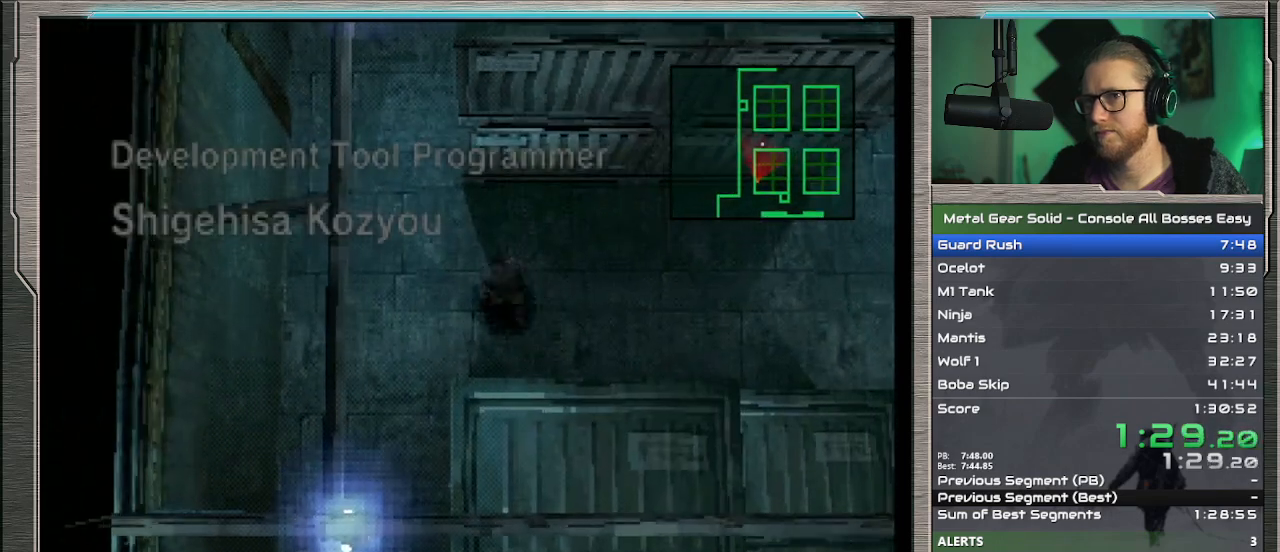
{"buttons": ["DPAD_DOWN", "DPAD_RIGHT"], "left_stick": "center", "events": [[467, "DPAD_DOWN", "down"]]}
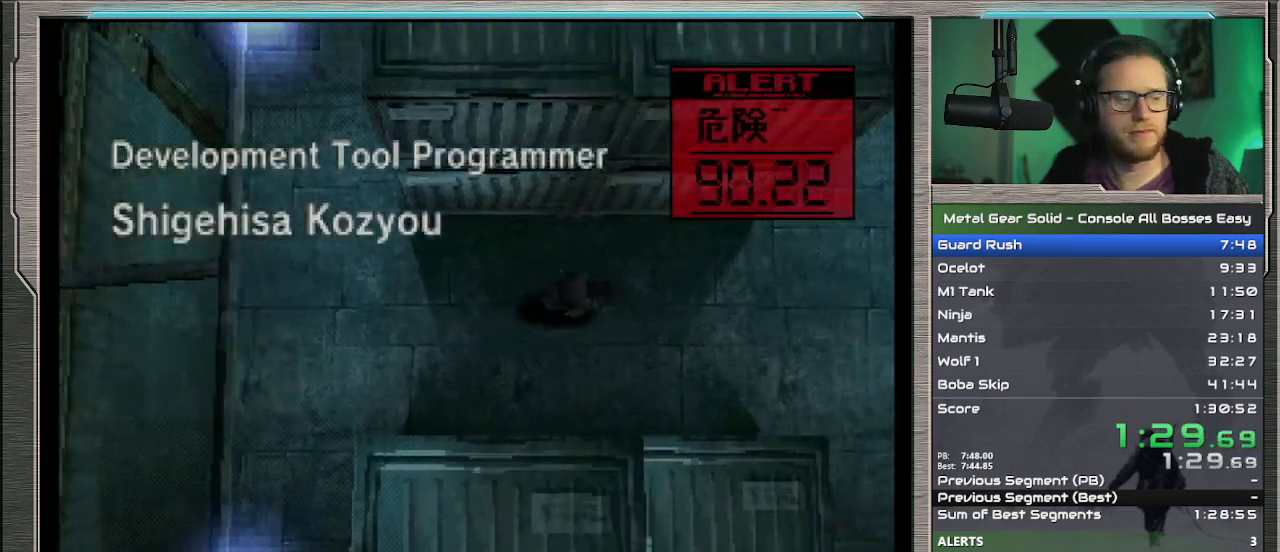
{"buttons": ["DPAD_DOWN", "DPAD_RIGHT"], "left_stick": "center", "events": [[300, "DPAD_DOWN", "up"], [367, "DPAD_DOWN", "down"]]}
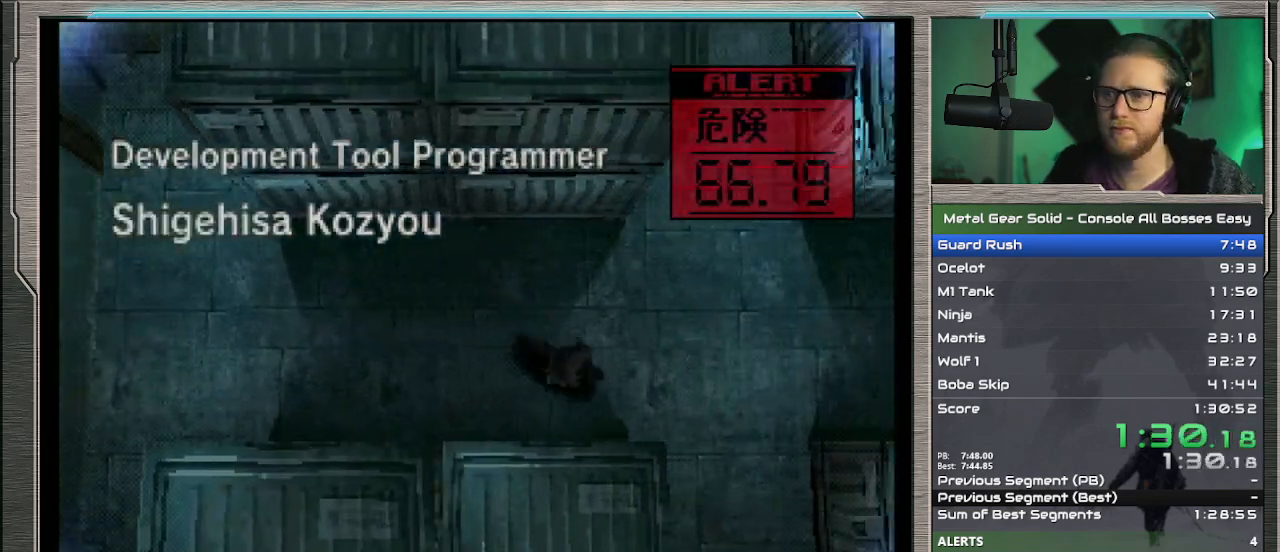
{"buttons": ["DPAD_DOWN"], "left_stick": "center", "events": [[300, "DPAD_RIGHT", "up"]]}
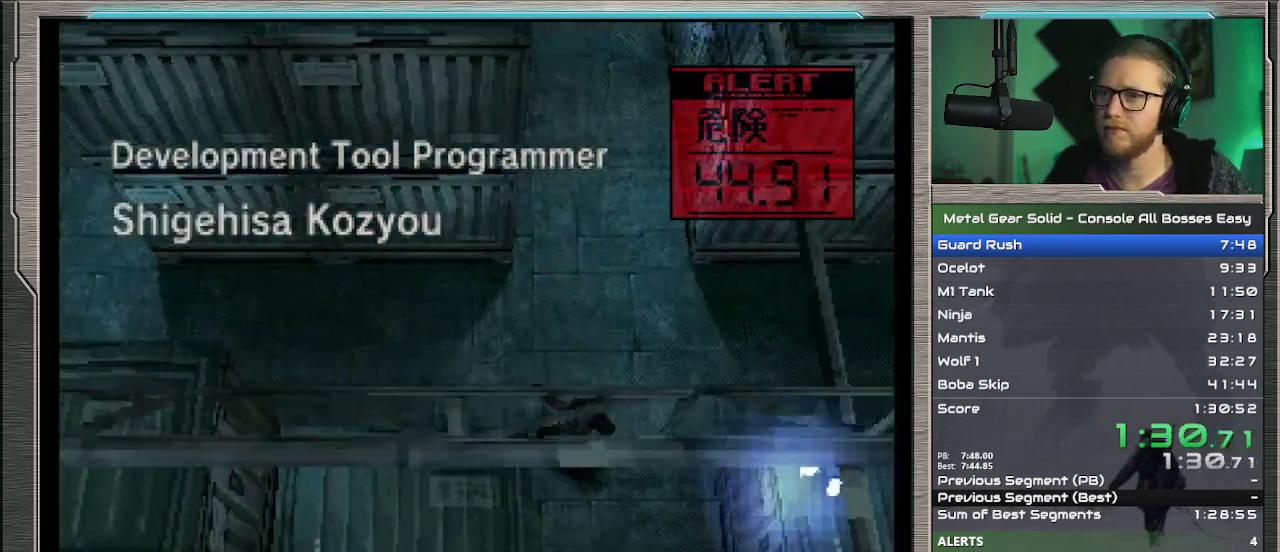
{"buttons": ["DPAD_DOWN"], "left_stick": "center", "events": []}
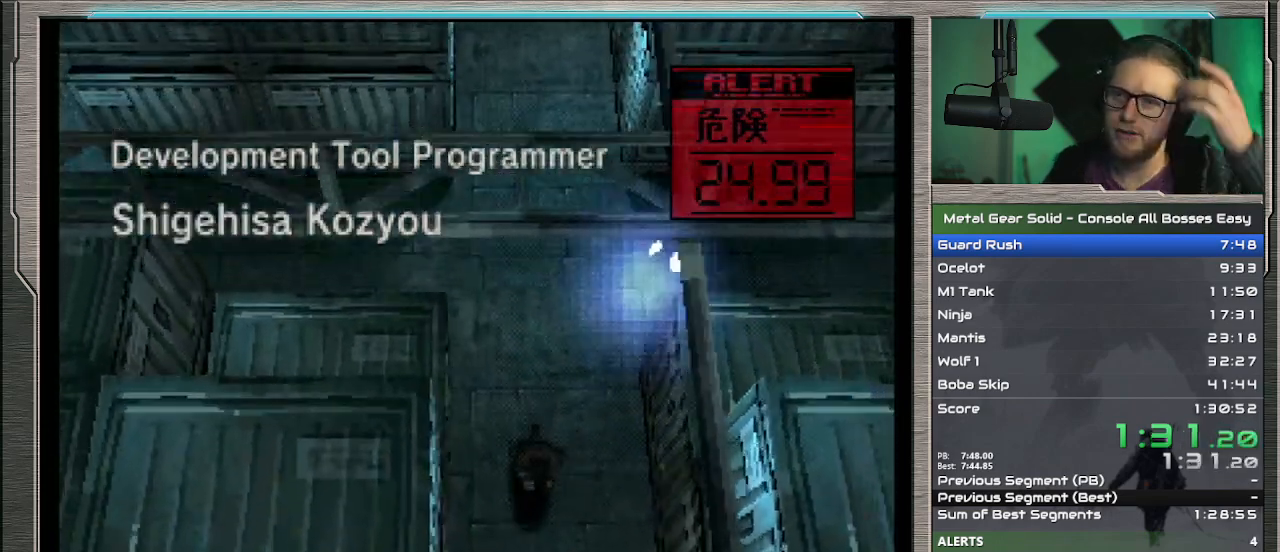
{"buttons": ["DPAD_DOWN"], "left_stick": "center", "events": []}
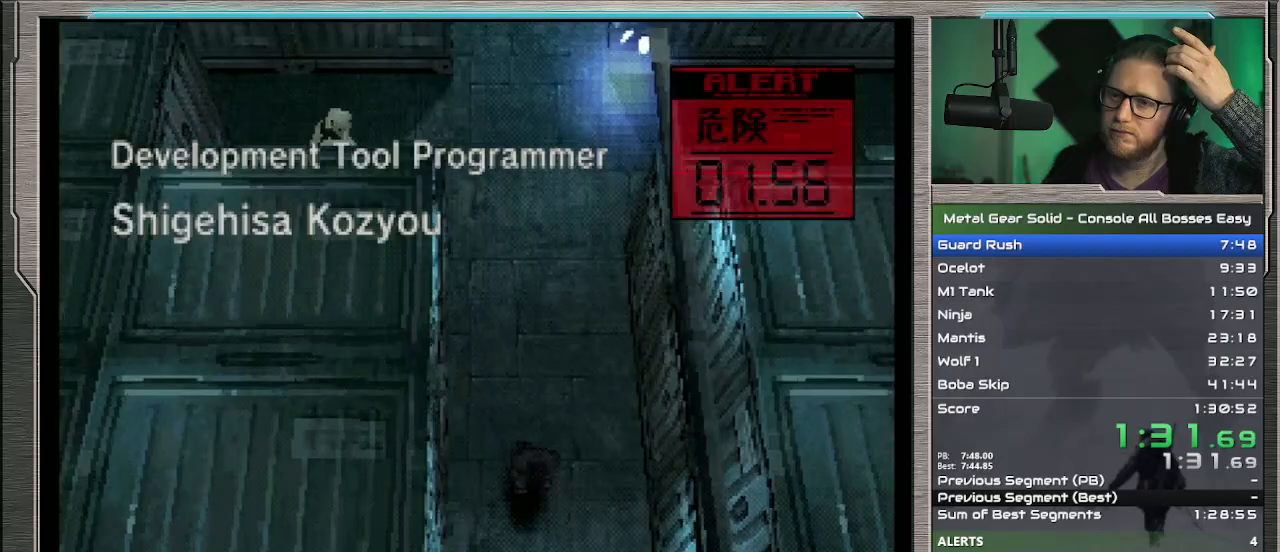
{"buttons": ["DPAD_DOWN", "DPAD_LEFT"], "left_stick": "center", "events": [[333, "DPAD_LEFT", "down"]]}
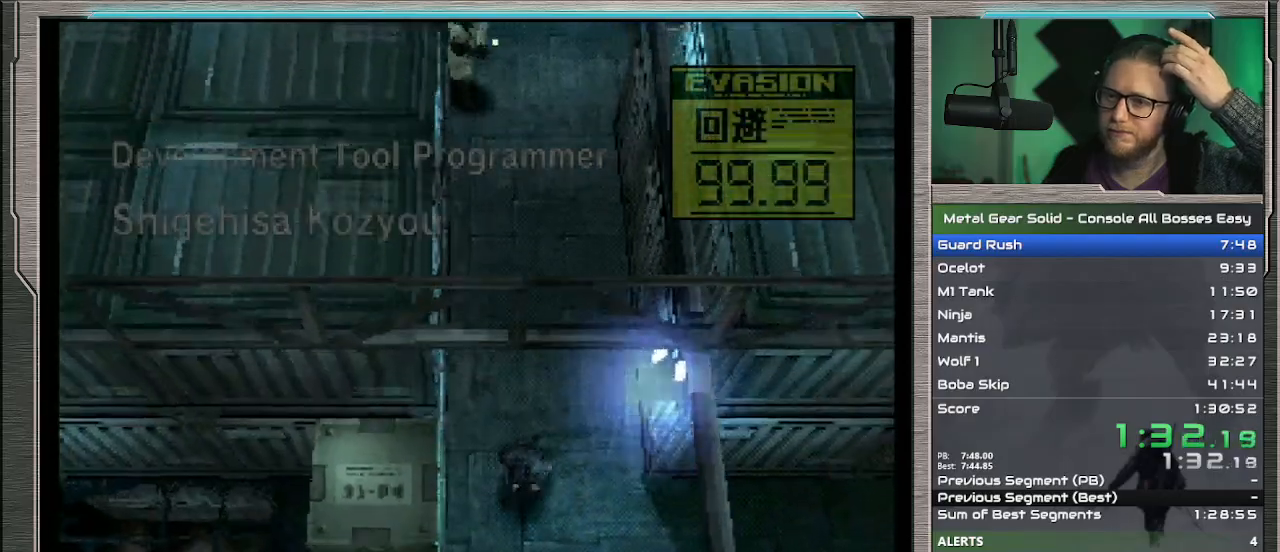
{"buttons": ["DPAD_LEFT"], "left_stick": "center", "events": [[367, "DPAD_DOWN", "up"]]}
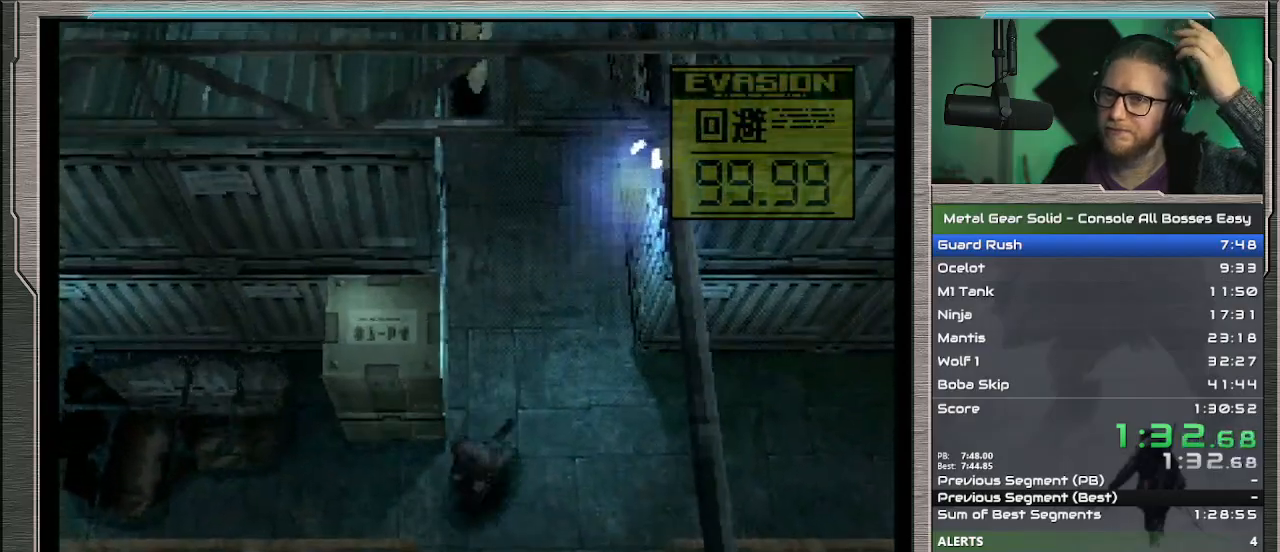
{"buttons": ["DPAD_UP", "DPAD_LEFT"], "left_stick": "center", "events": [[200, "DPAD_UP", "down"]]}
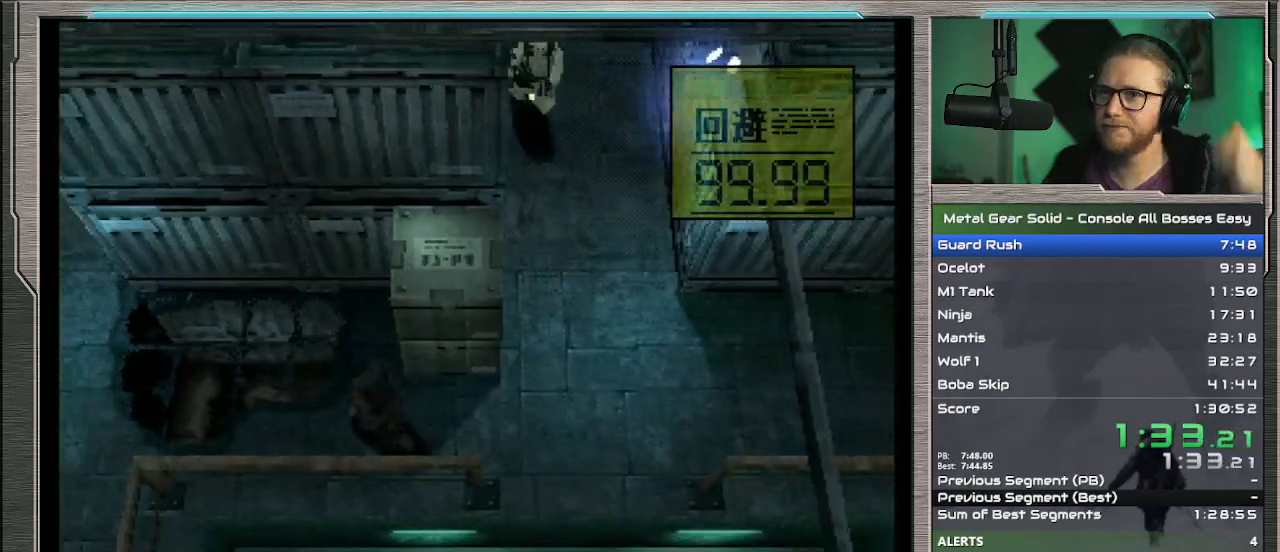
{"buttons": ["DPAD_LEFT"], "left_stick": "center", "events": [[400, "DPAD_UP", "up"]]}
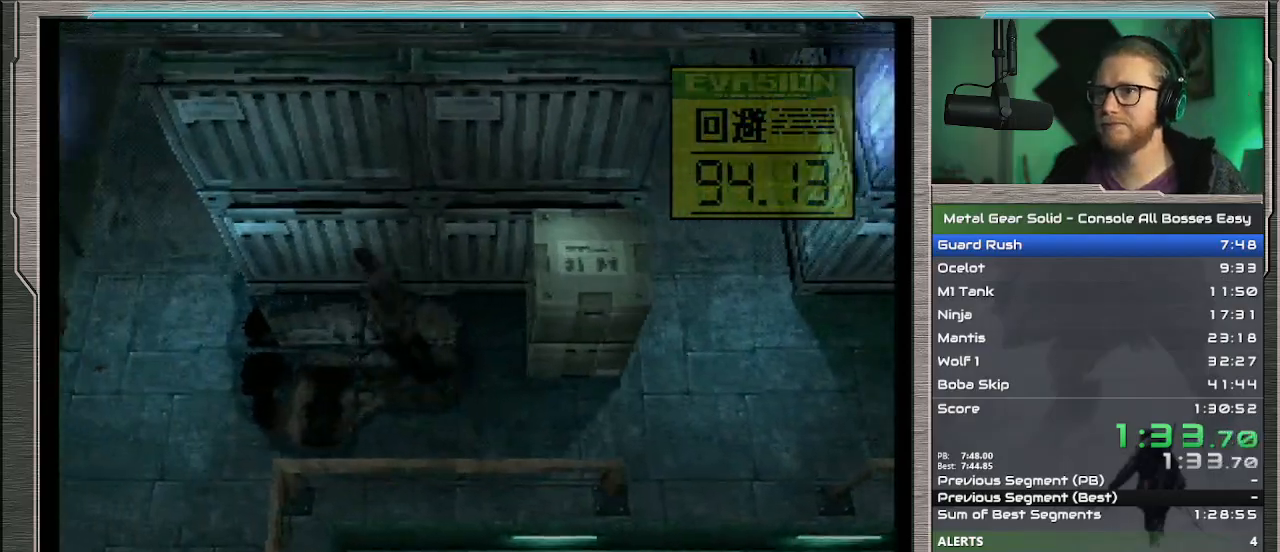
{"buttons": ["DPAD_UP"], "left_stick": "center", "events": [[233, "DPAD_UP", "down"], [333, "DPAD_LEFT", "up"]]}
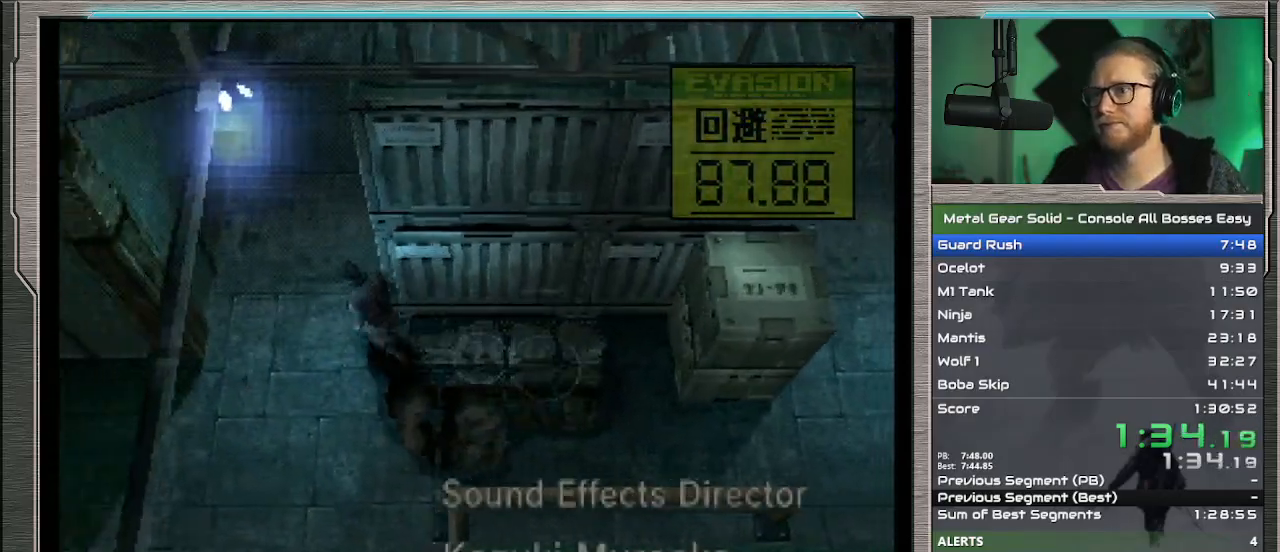
{"buttons": ["DPAD_UP"], "left_stick": "center", "events": []}
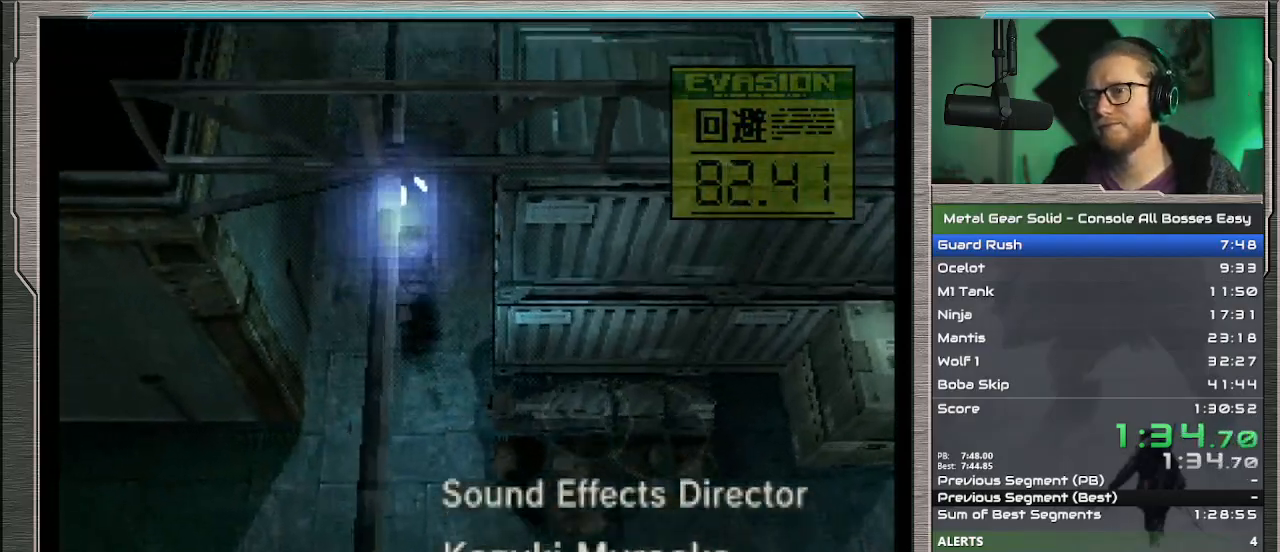
{"buttons": ["DPAD_UP"], "left_stick": "center", "events": []}